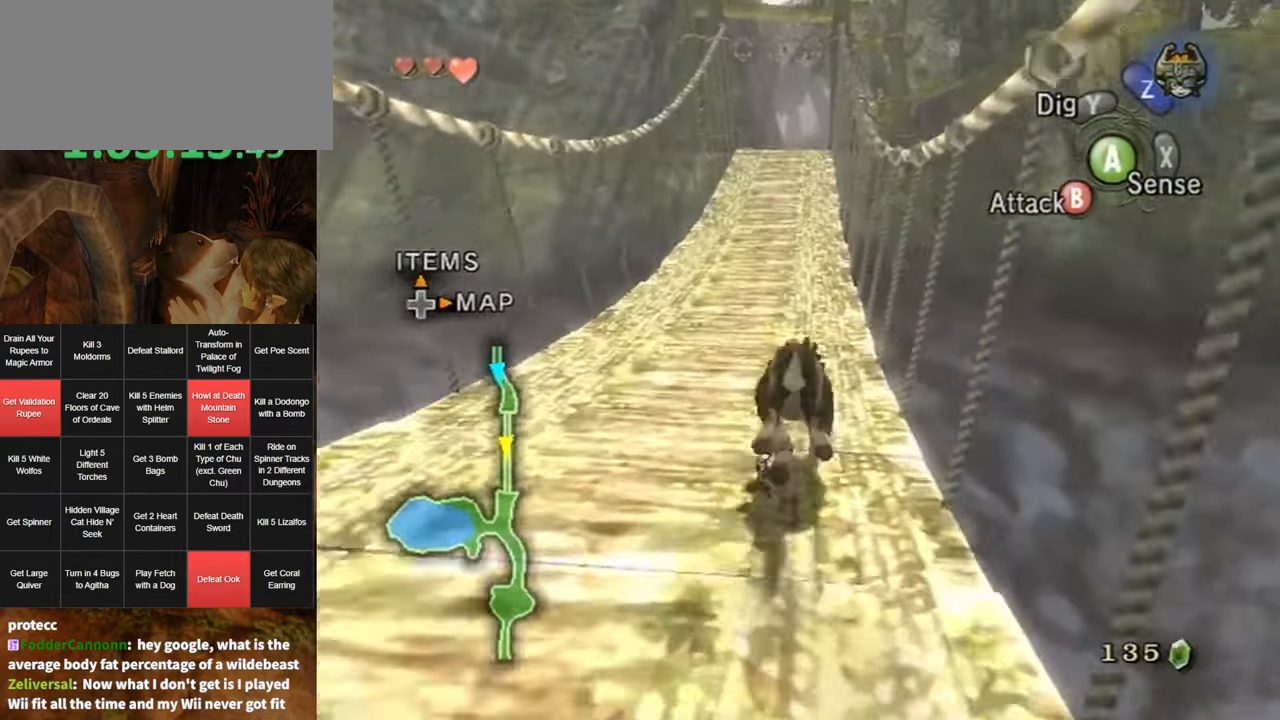
Gameplay with a controller (Nintendo layout); each line is a JSON object with the inputs held at the frame after it. "events" lists button and stick changes between this image and that frame as [ms after this image, input, new state], when the widget could be followed in between. Not read: L3 R3.
{"buttons": ["A"], "left_stick": "up", "right_stick": "center", "events": [[100, "A", "up"], [166, "A", "down"], [233, "A", "up"], [316, "A", "down"], [366, "A", "up"], [466, "A", "down"]]}
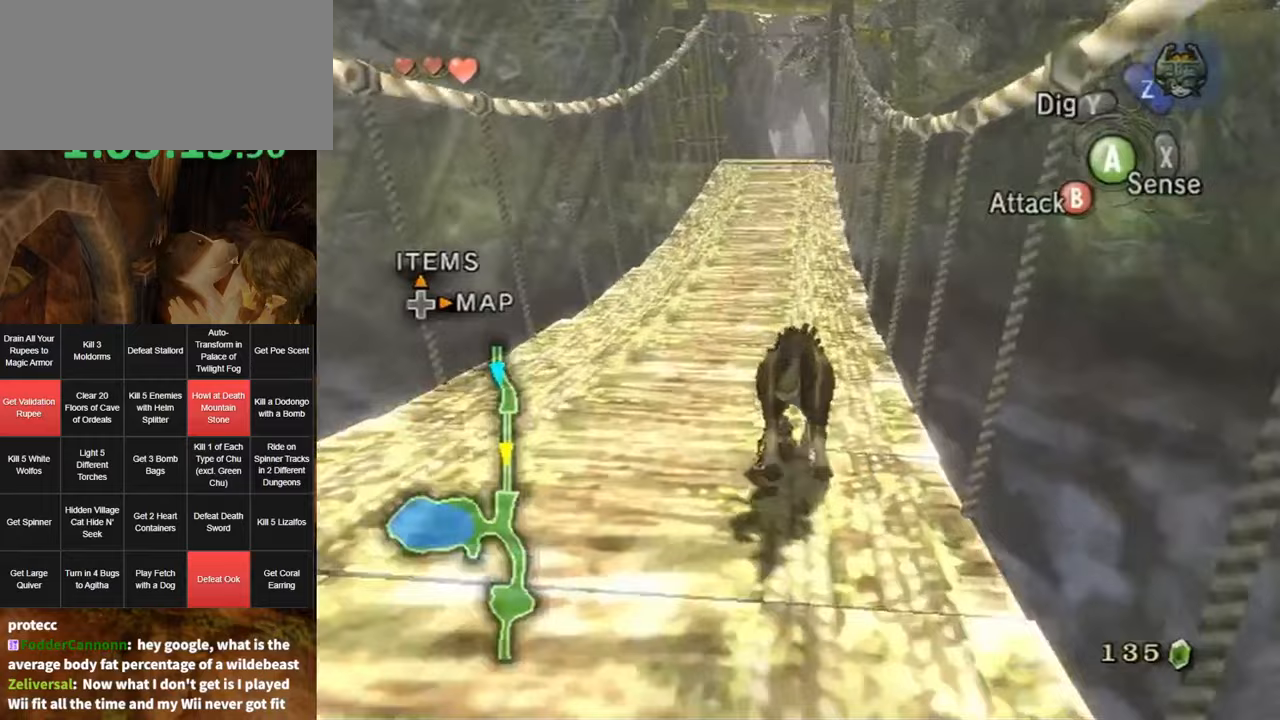
{"buttons": [], "left_stick": "up", "right_stick": "center", "events": [[33, "A", "up"]]}
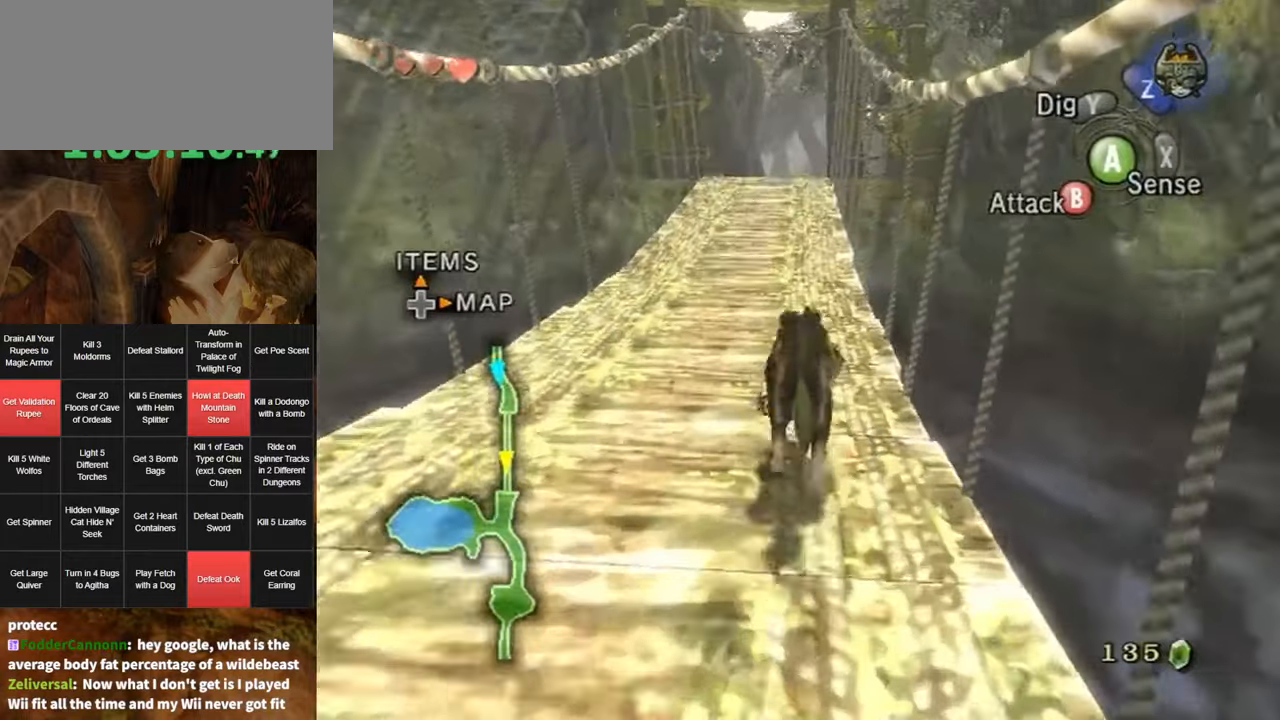
{"buttons": [], "left_stick": "up", "right_stick": "center", "events": []}
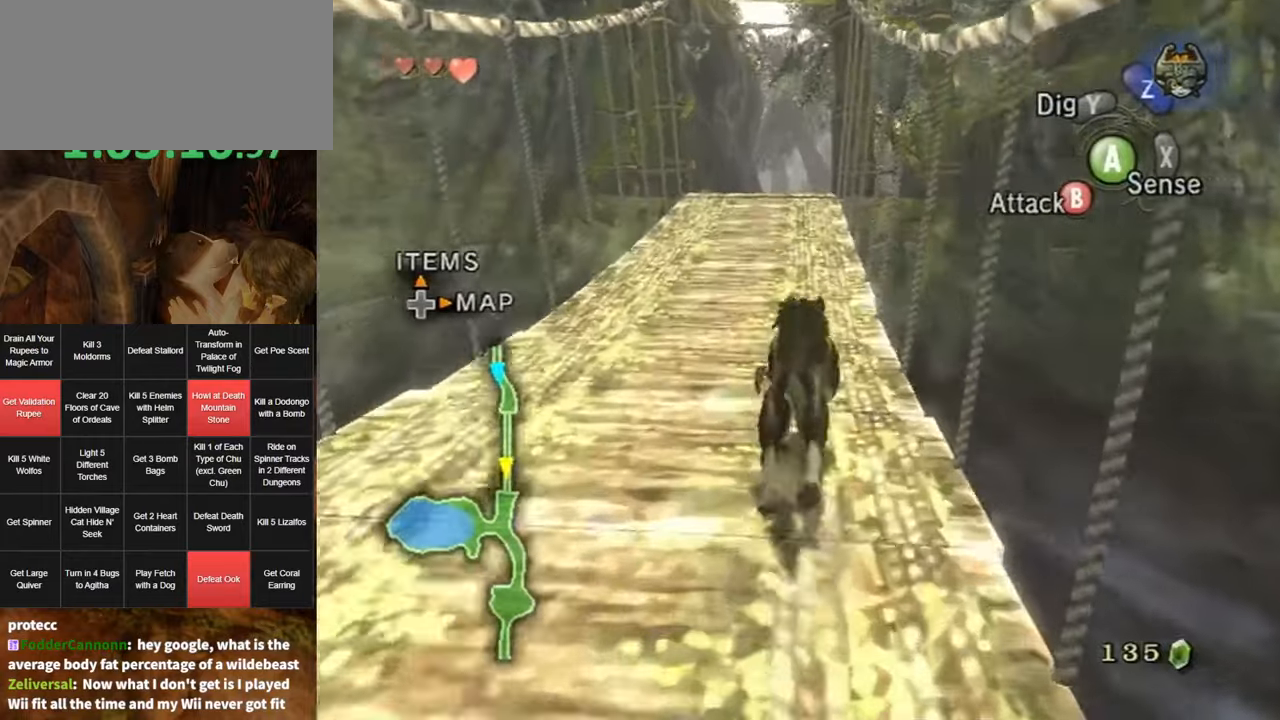
{"buttons": [], "left_stick": "up", "right_stick": "center", "events": [[167, "A", "down"], [283, "A", "up"], [333, "A", "down"], [433, "A", "up"]]}
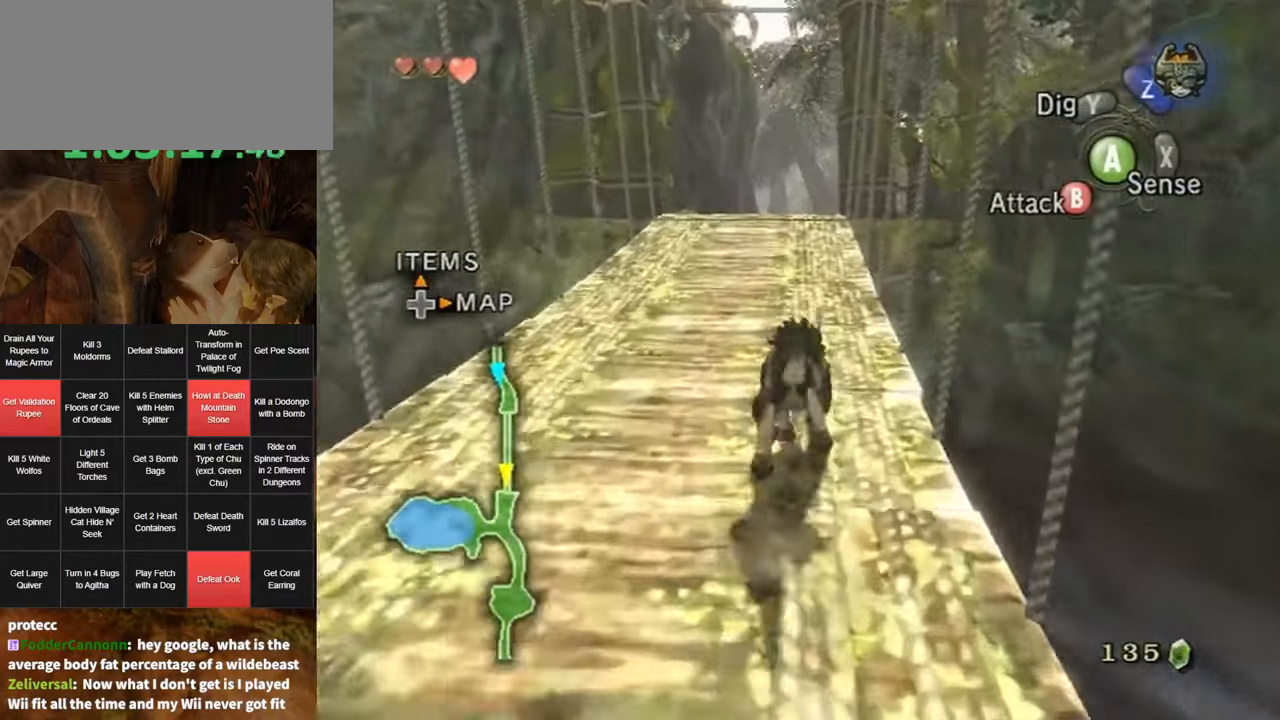
{"buttons": ["A"], "left_stick": "up", "right_stick": "center", "events": [[33, "A", "down"], [100, "A", "up"], [183, "A", "down"], [250, "A", "up"], [317, "A", "down"], [383, "A", "up"], [467, "A", "down"]]}
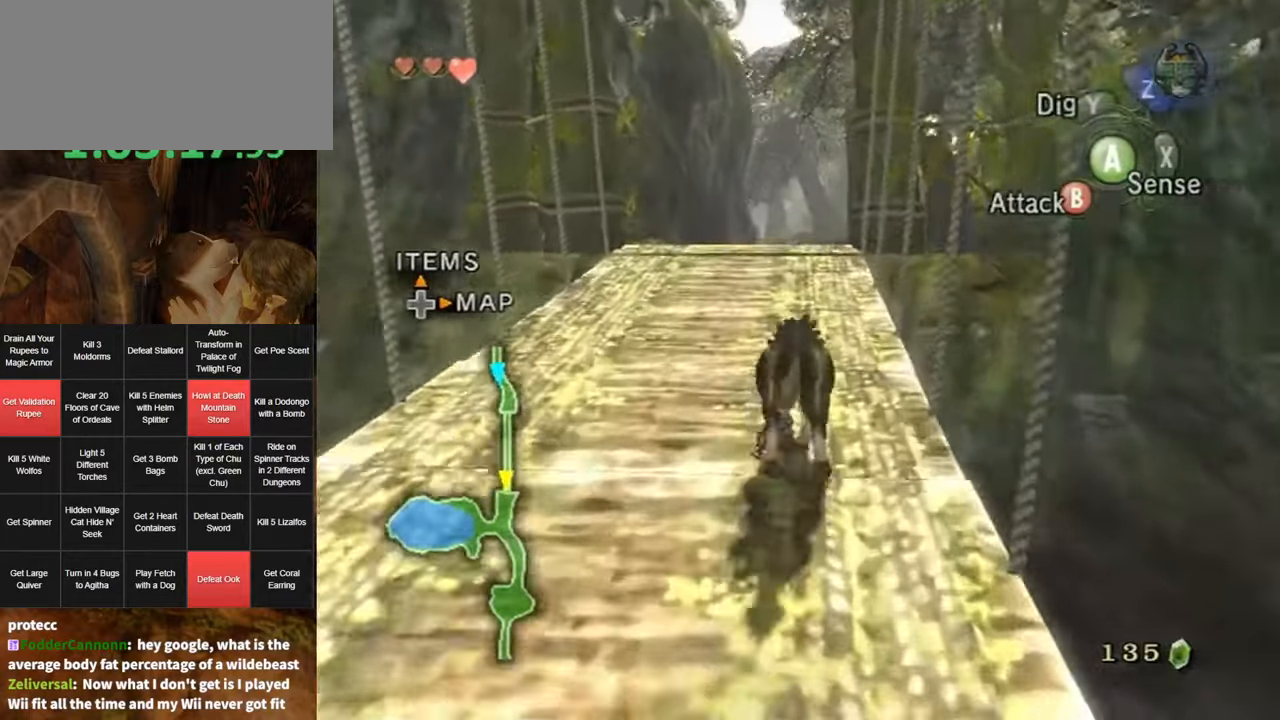
{"buttons": [], "left_stick": "up", "right_stick": "center", "events": [[33, "A", "up"], [100, "A", "down"], [167, "A", "up"]]}
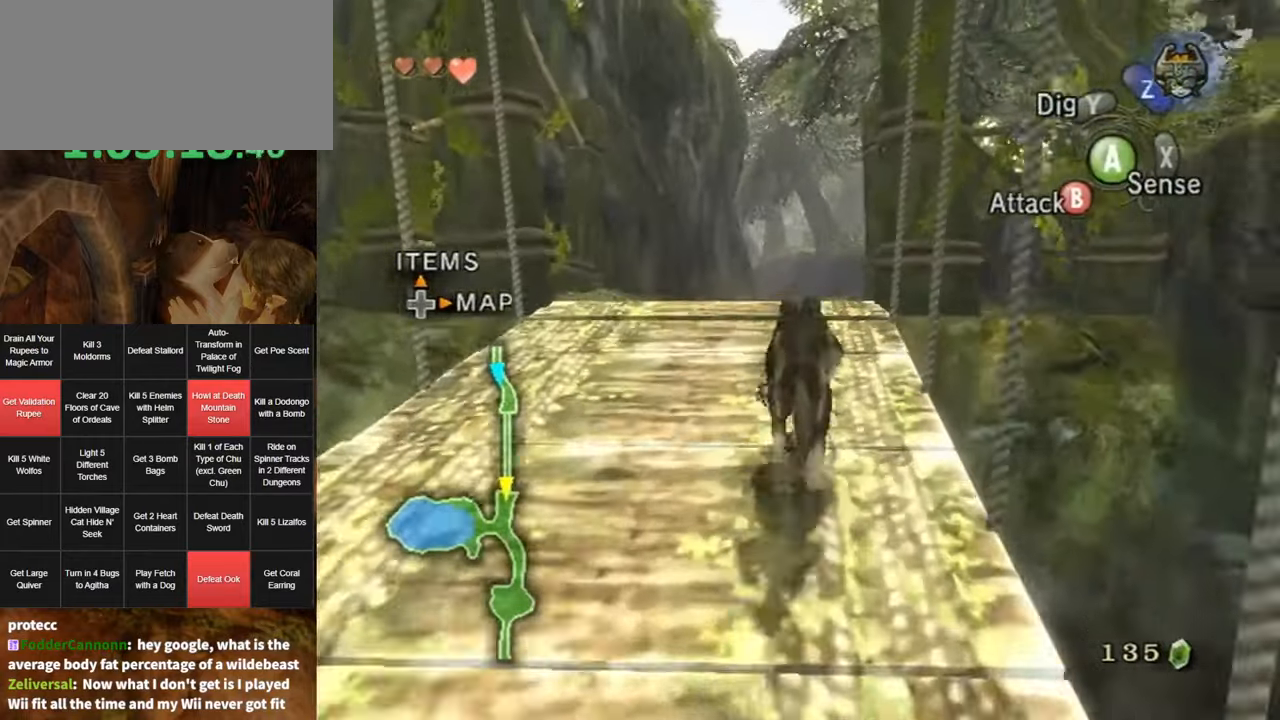
{"buttons": [], "left_stick": "up", "right_stick": "center", "events": []}
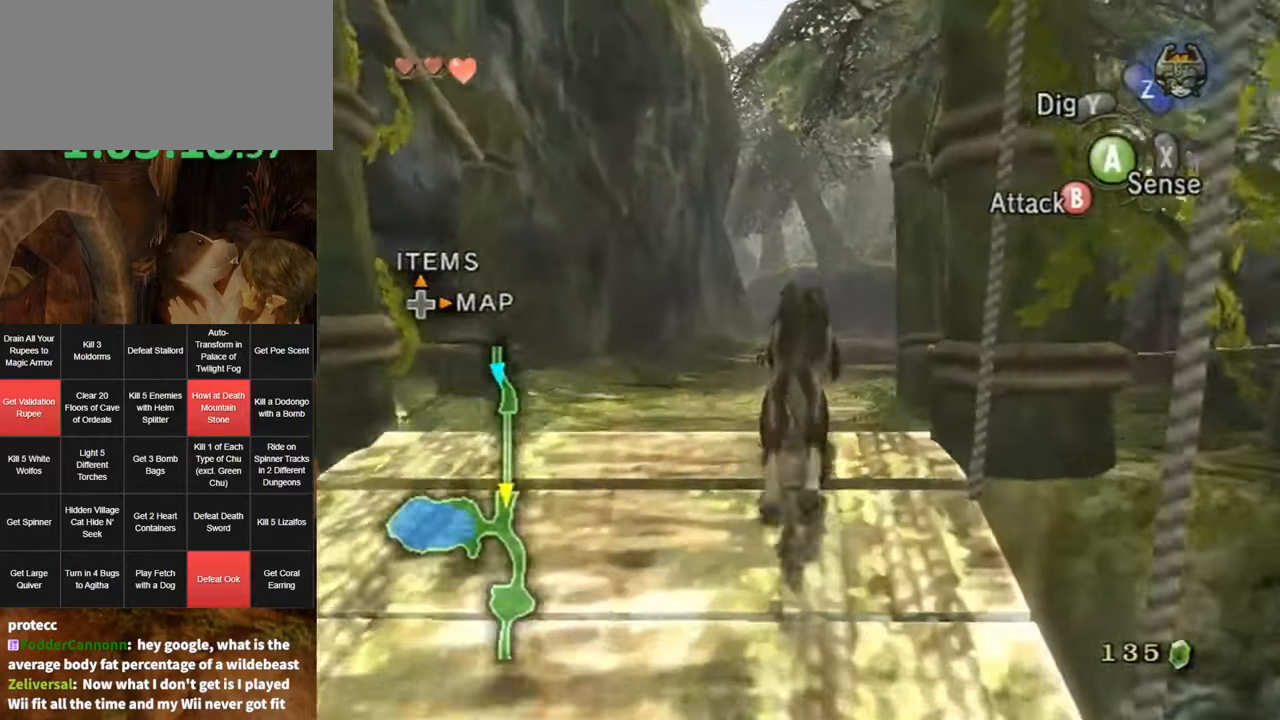
{"buttons": ["A"], "left_stick": "up", "right_stick": "center", "events": [[133, "A", "down"], [233, "A", "up"], [317, "A", "down"], [367, "A", "up"], [467, "A", "down"]]}
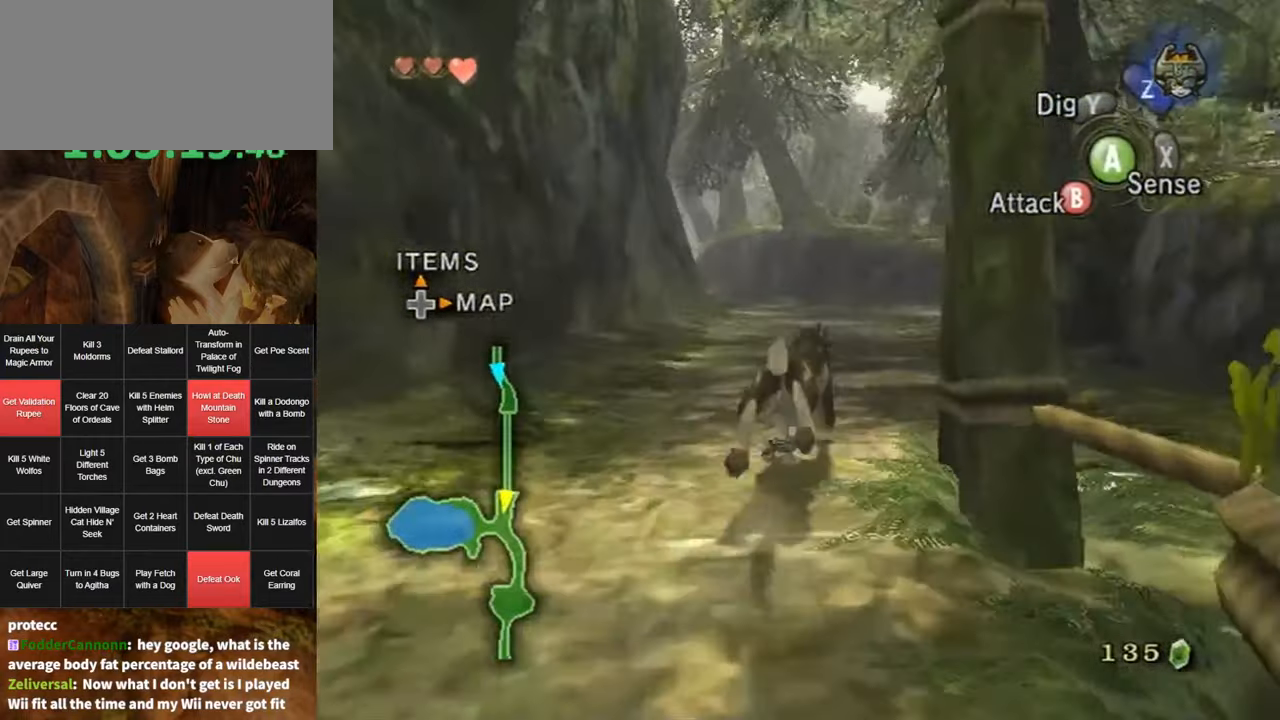
{"buttons": [], "left_stick": "up", "right_stick": "center", "events": [[33, "A", "up"], [133, "A", "down"], [200, "A", "up"], [267, "A", "down"], [350, "A", "up"], [417, "A", "down"], [500, "A", "up"]]}
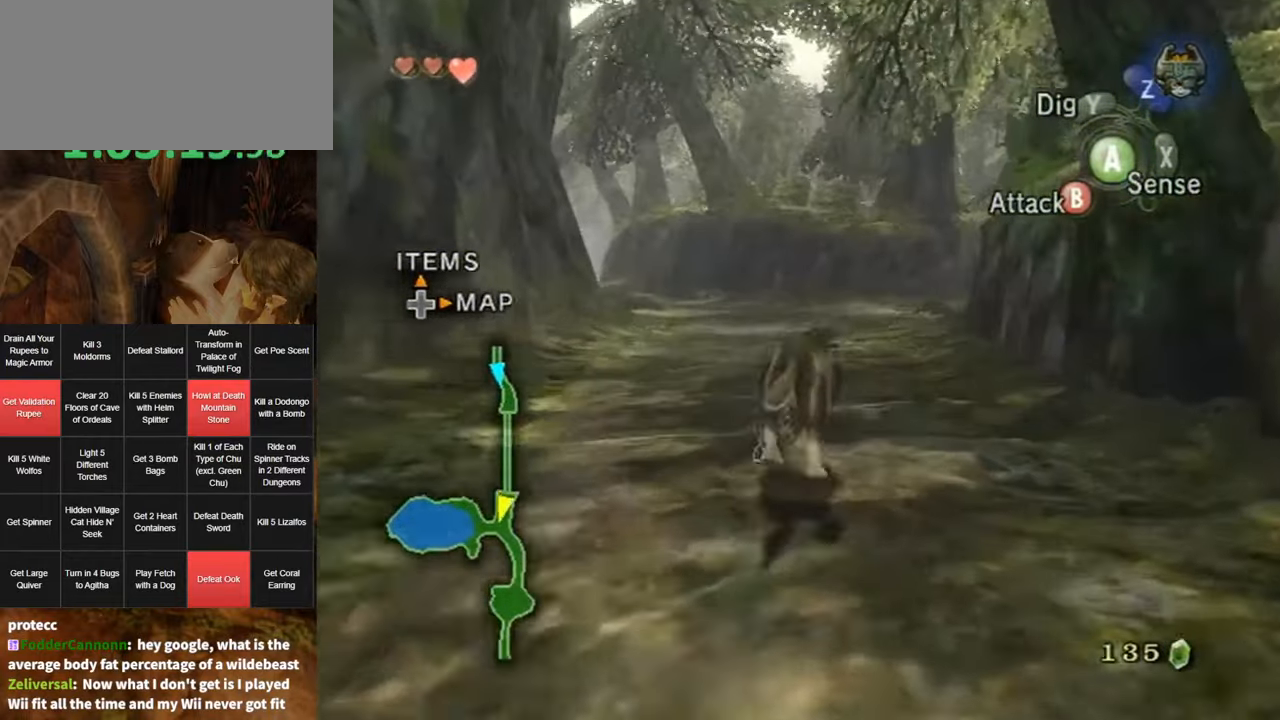
{"buttons": [], "left_stick": "up", "right_stick": "center", "events": [[67, "A", "down"], [100, "A", "up"]]}
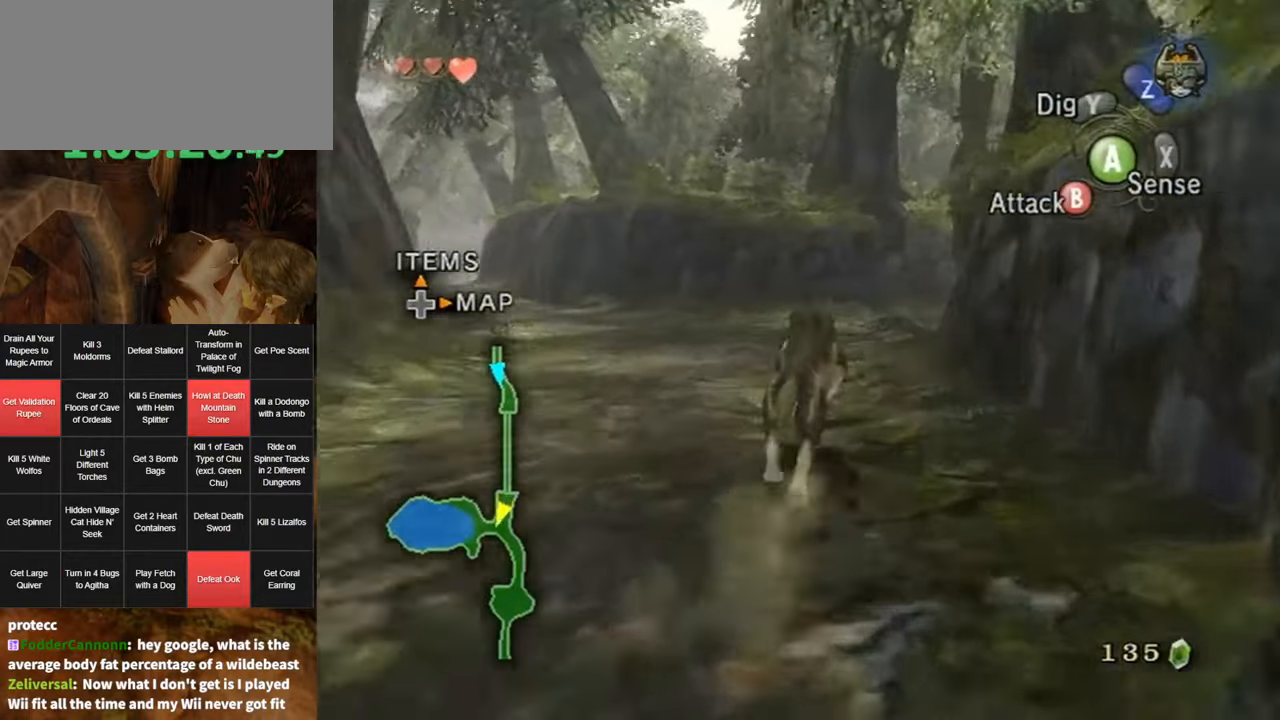
{"buttons": [], "left_stick": "up", "right_stick": "center", "events": []}
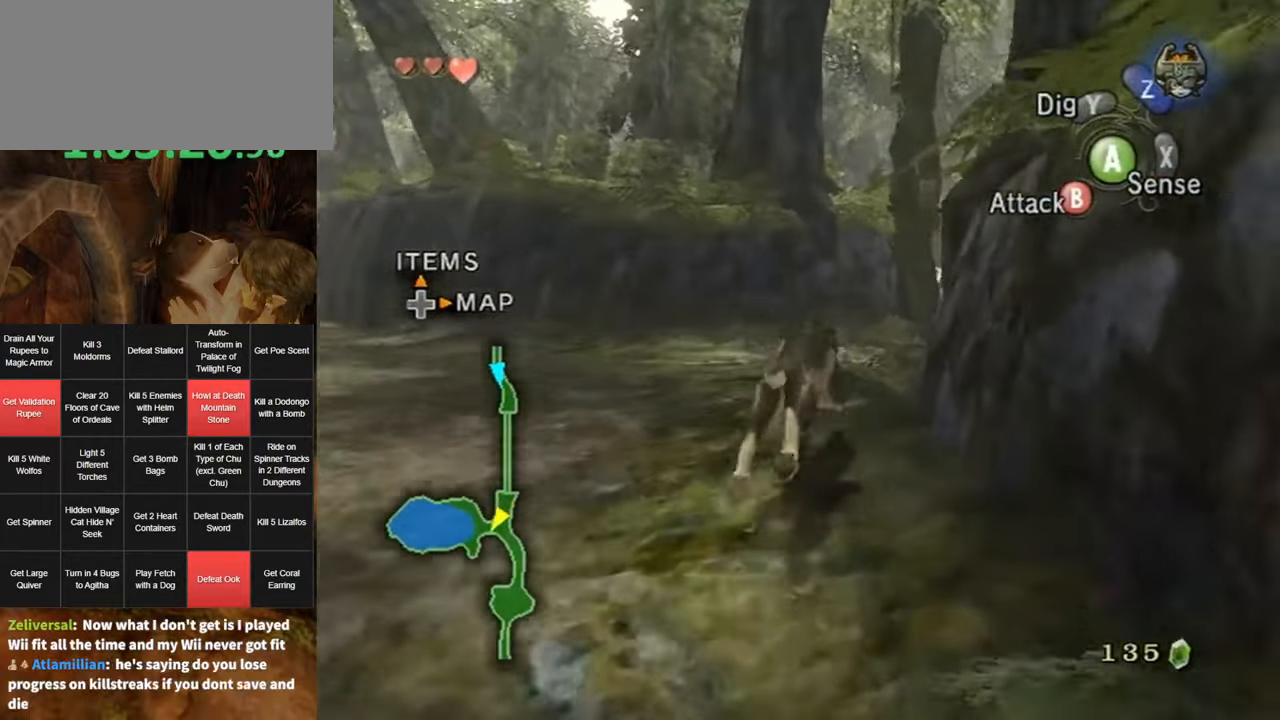
{"buttons": [], "left_stick": "up", "right_stick": "center", "events": [[33, "A", "down"], [117, "A", "up"], [217, "A", "down"], [284, "A", "up"], [384, "A", "down"], [467, "A", "up"]]}
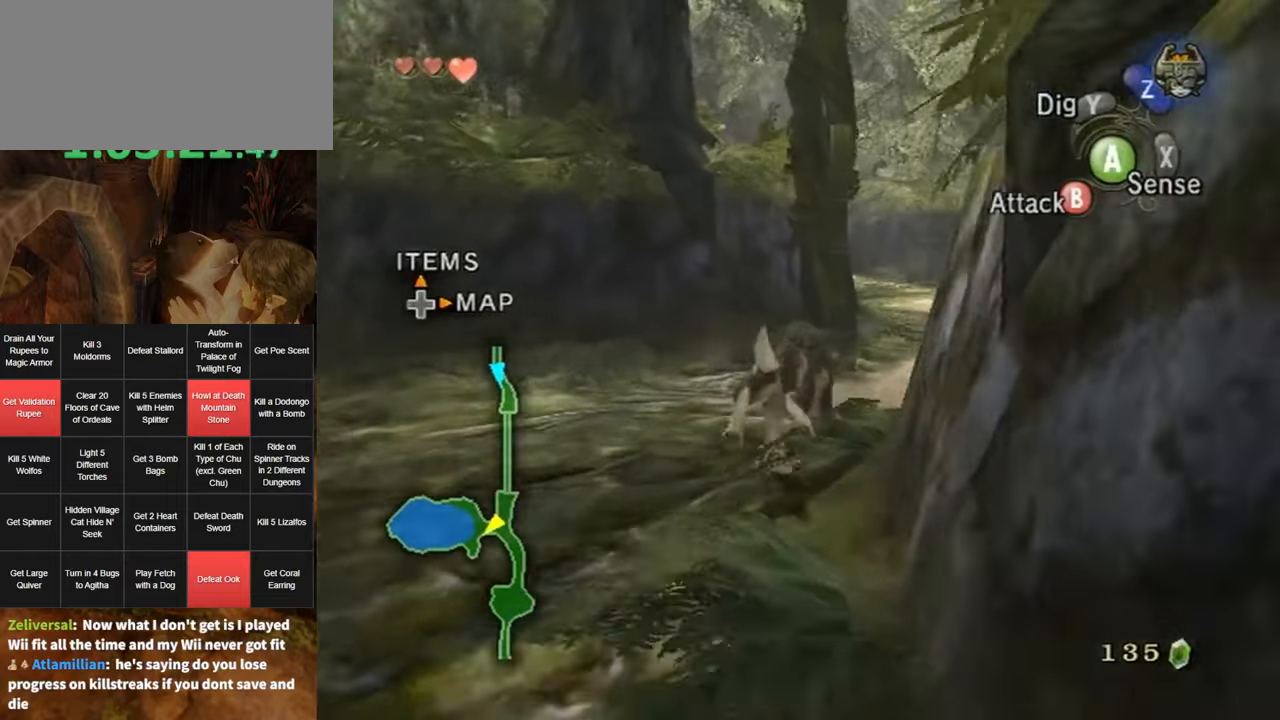
{"buttons": [], "left_stick": "up", "right_stick": "center", "events": [[34, "A", "down"], [100, "A", "up"], [167, "A", "down"], [250, "A", "up"], [317, "A", "down"], [400, "A", "up"], [467, "A", "down"], [500, "A", "up"]]}
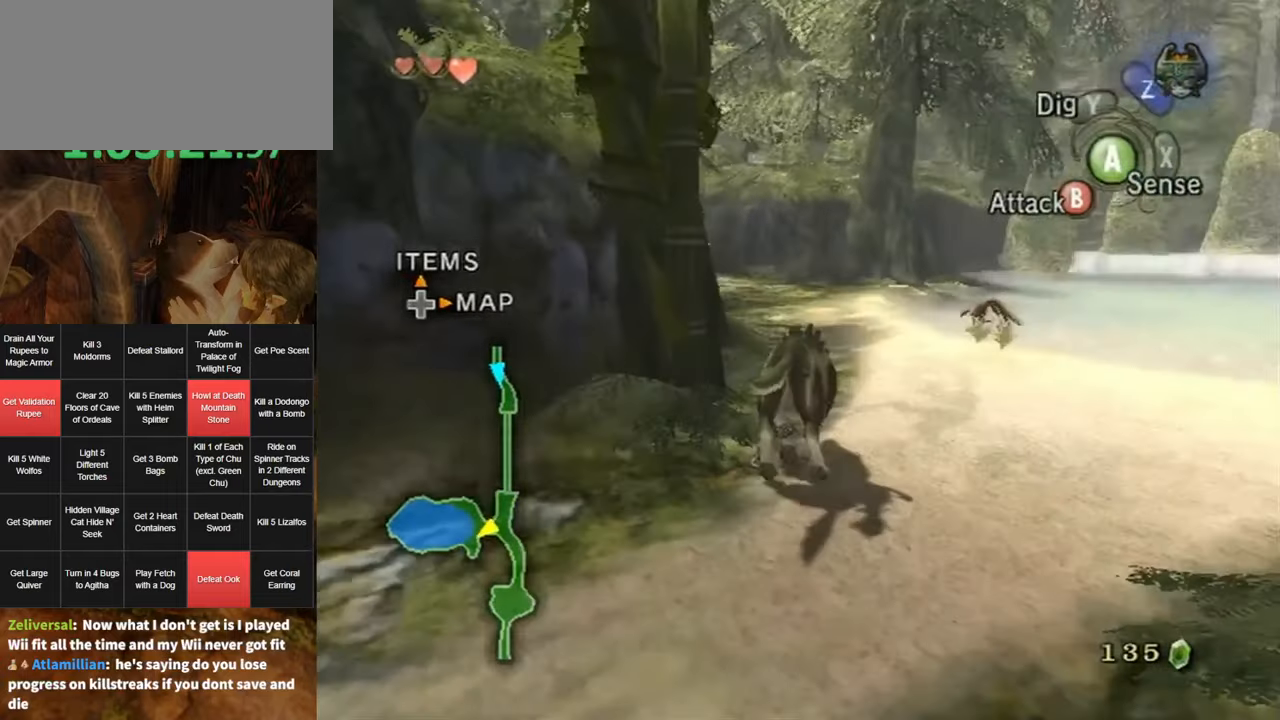
{"buttons": [], "left_stick": "up", "right_stick": "down-right", "events": [[100, "A", "down"], [134, "A", "up"], [417, "right_stick", "down-right"]]}
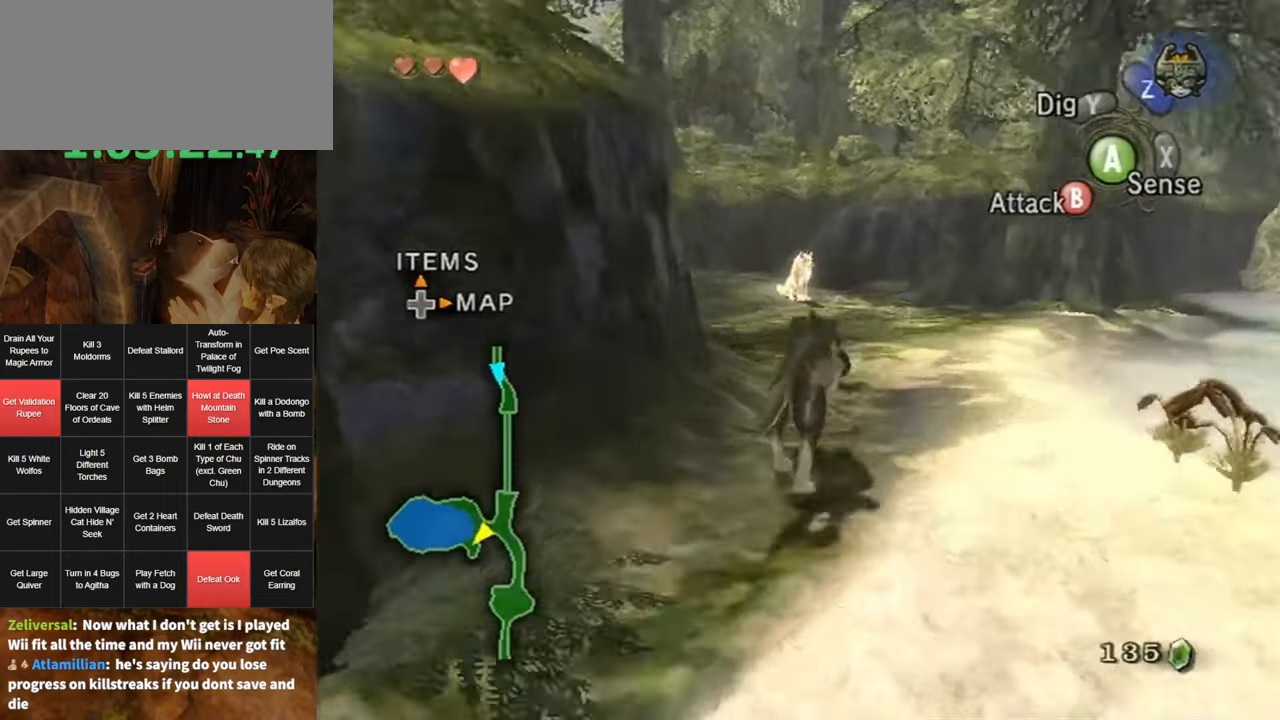
{"buttons": [], "left_stick": "up", "right_stick": "center", "events": [[117, "right_stick", "center"], [400, "A", "down"], [434, "A", "up"]]}
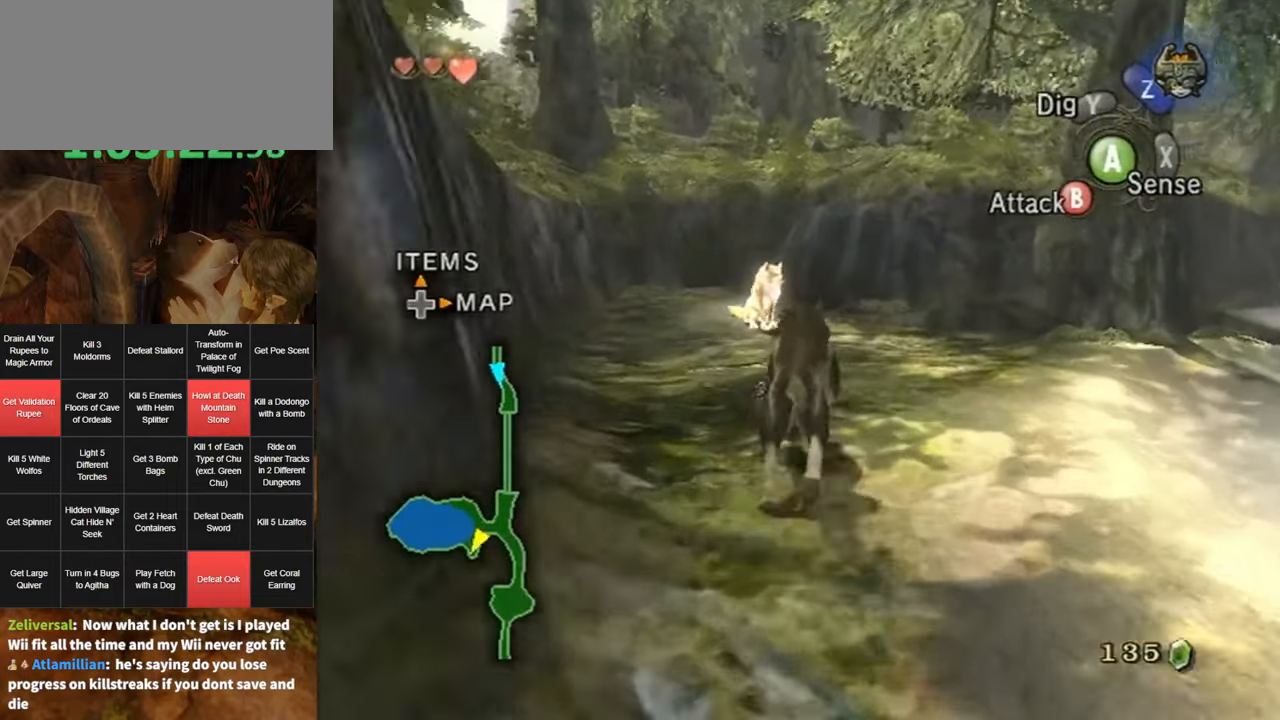
{"buttons": [], "left_stick": "up", "right_stick": "center", "events": [[67, "A", "down"], [100, "A", "up"], [184, "A", "down"], [217, "A", "up"], [317, "A", "down"], [350, "A", "up"]]}
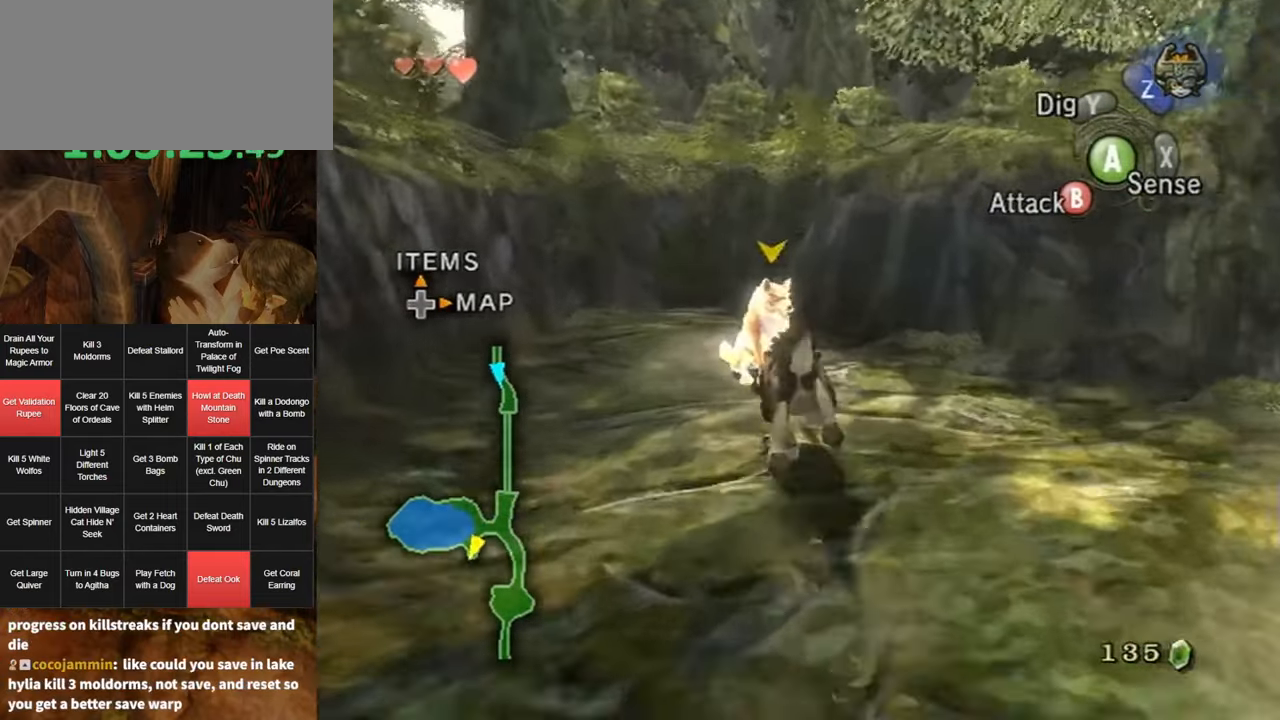
{"buttons": ["A"], "left_stick": "center", "right_stick": "center", "events": [[267, "Z", "down"], [350, "A", "down"], [350, "Z", "up"], [350, "left_stick", "center"], [417, "A", "up"], [500, "A", "down"]]}
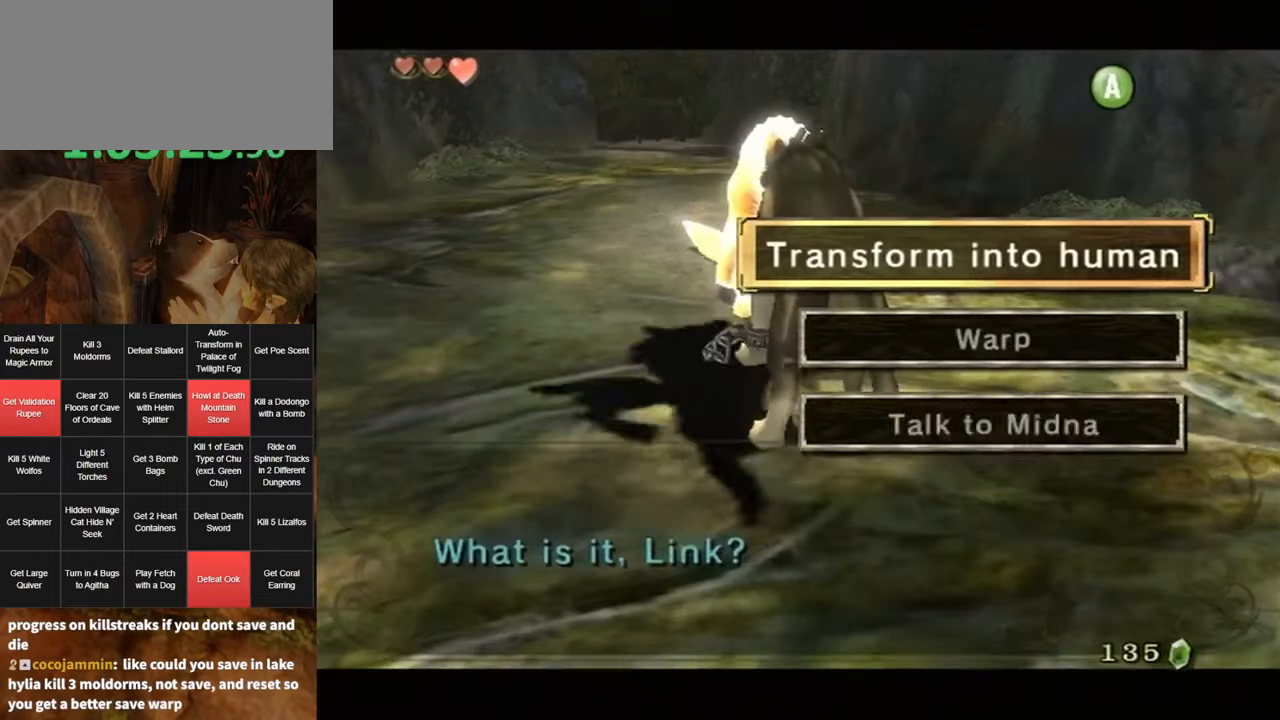
{"buttons": ["A"], "left_stick": "center", "right_stick": "center", "events": [[34, "A", "up"], [100, "A", "down"], [150, "A", "up"], [250, "A", "down"], [284, "A", "up"], [384, "A", "down"], [434, "A", "up"], [500, "A", "down"]]}
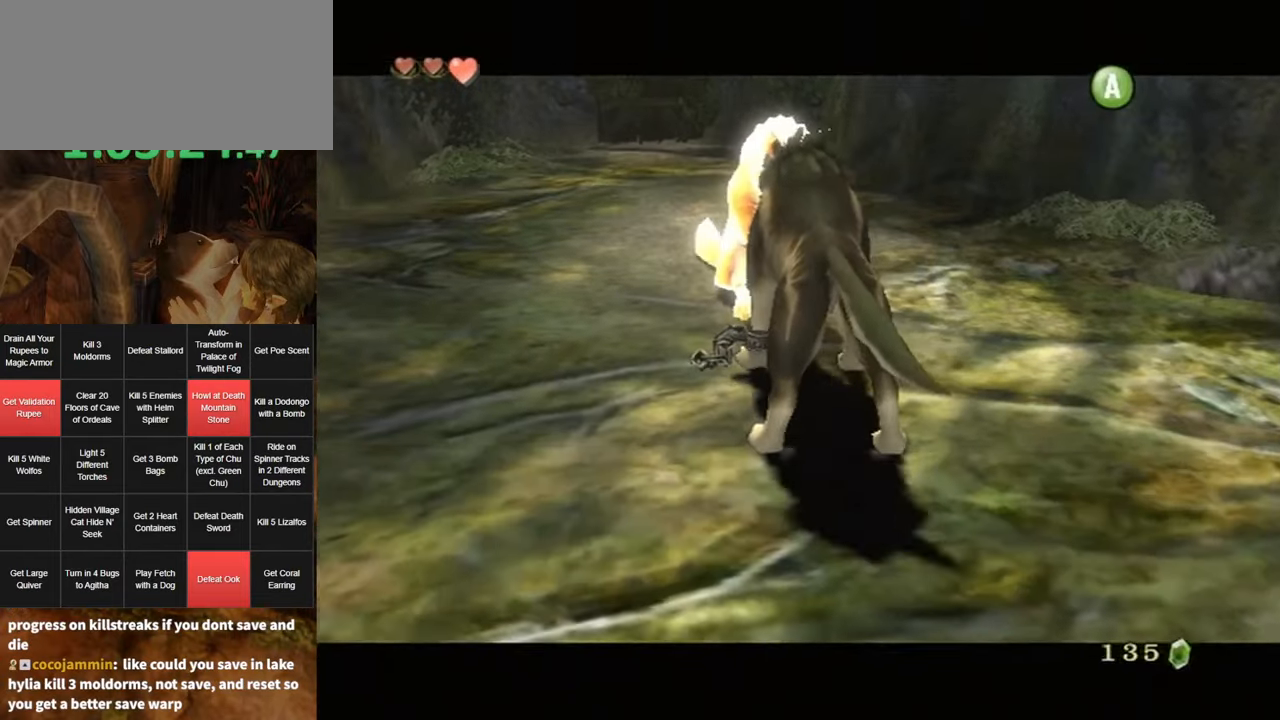
{"buttons": [], "left_stick": "down", "right_stick": "center", "events": [[84, "A", "up"], [117, "left_stick", "down"]]}
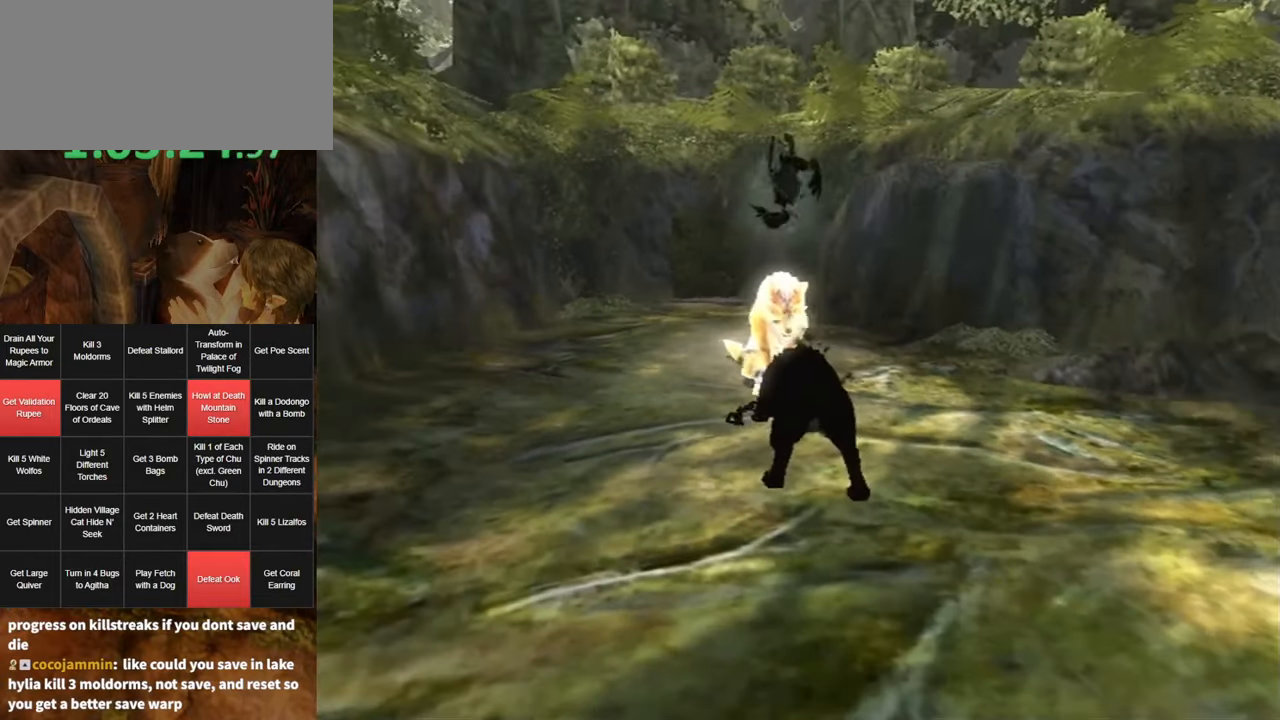
{"buttons": [], "left_stick": "down", "right_stick": "center", "events": []}
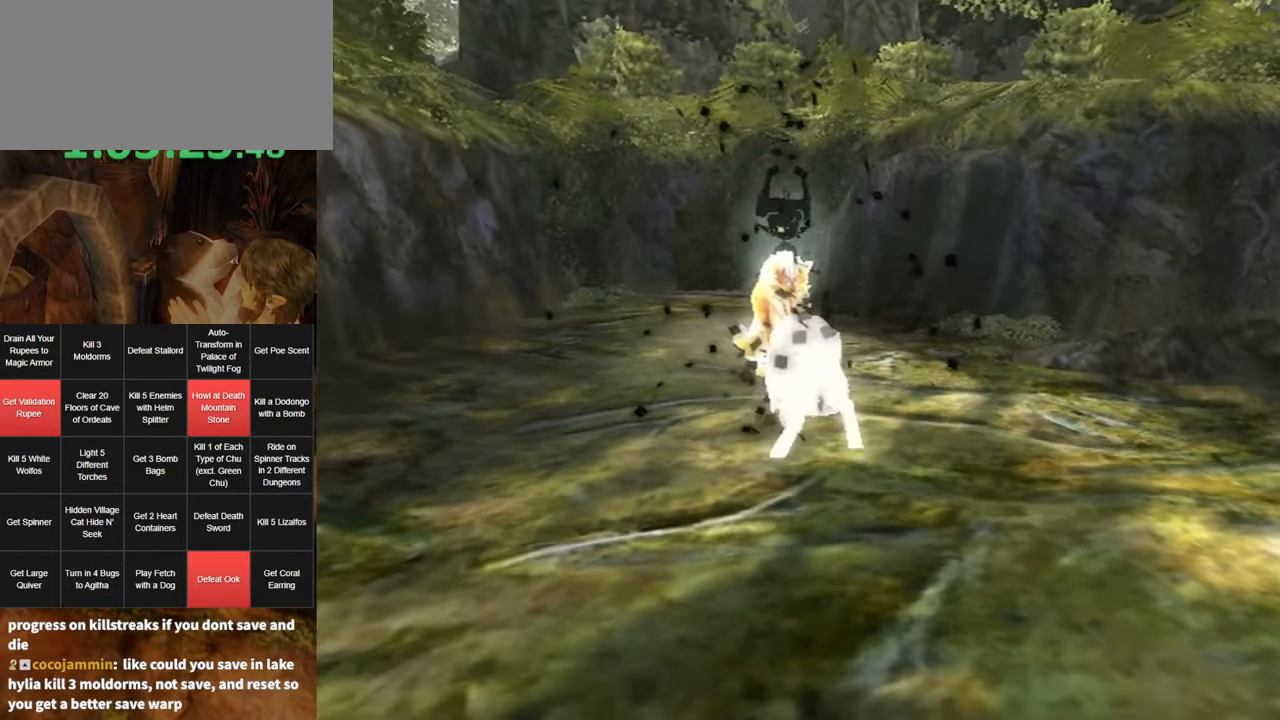
{"buttons": [], "left_stick": "down", "right_stick": "center", "events": []}
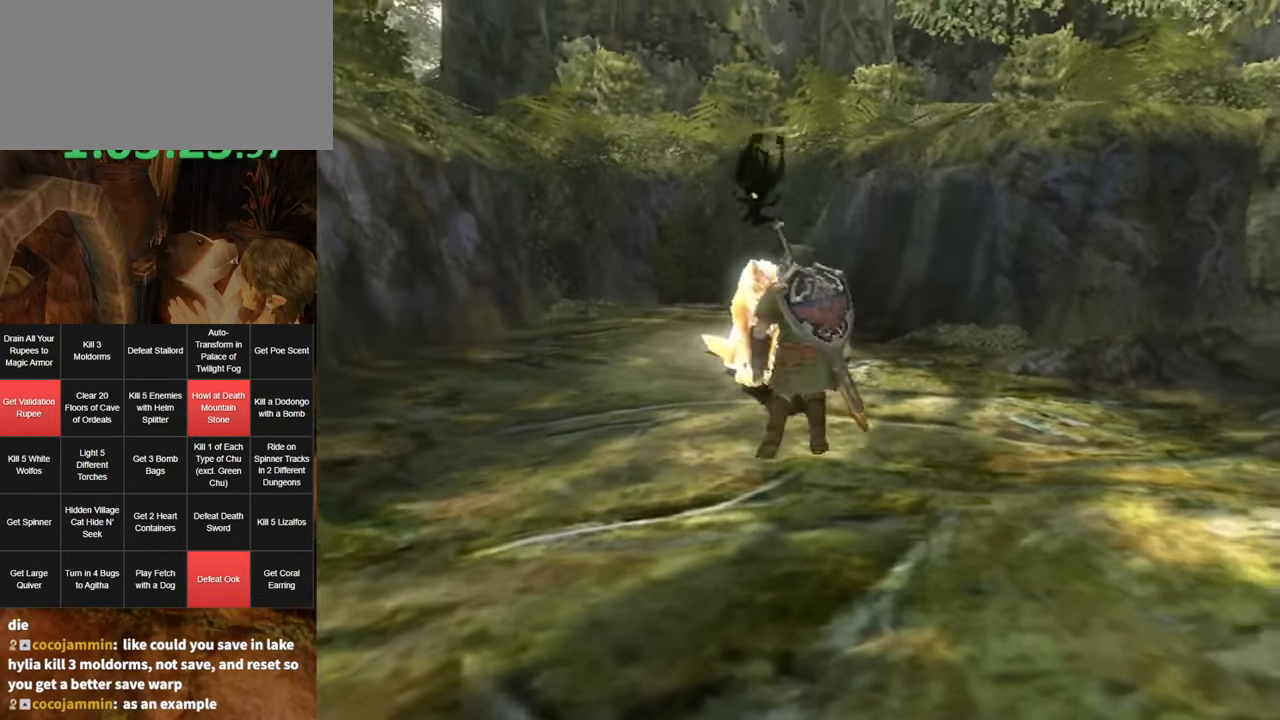
{"buttons": [], "left_stick": "down", "right_stick": "center", "events": []}
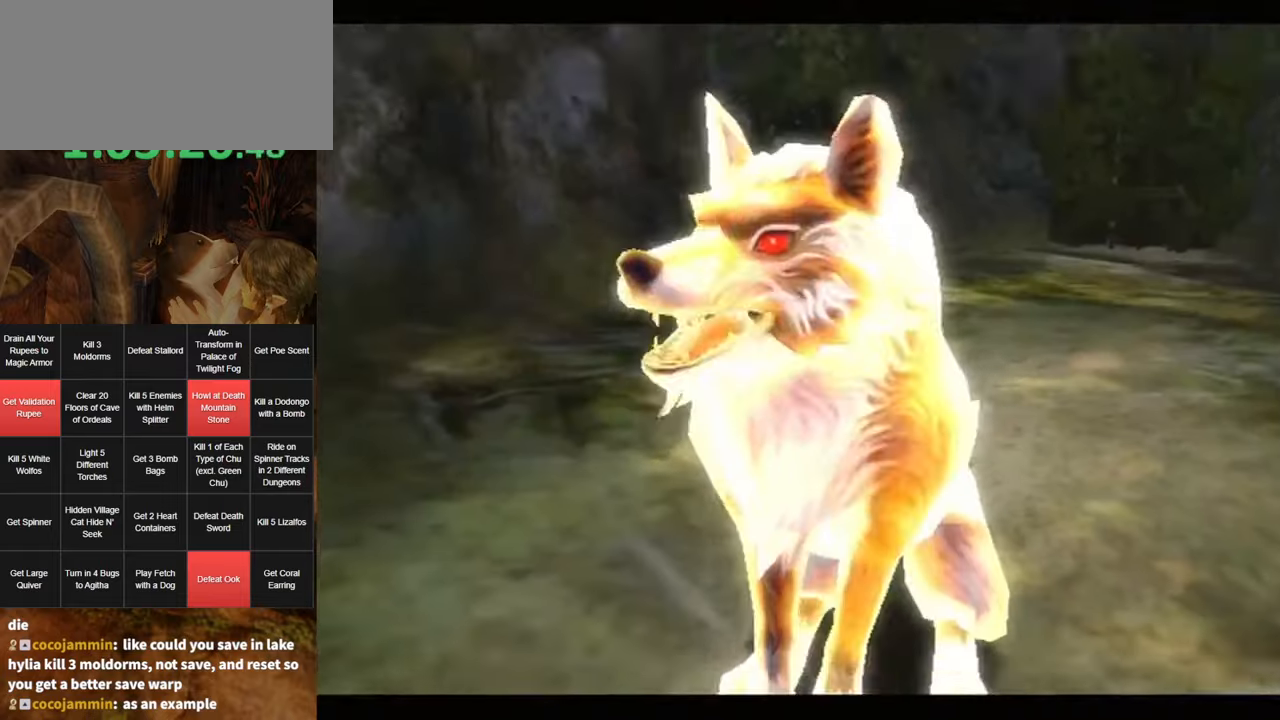
{"buttons": [], "left_stick": "center", "right_stick": "center", "events": [[383, "left_stick", "center"]]}